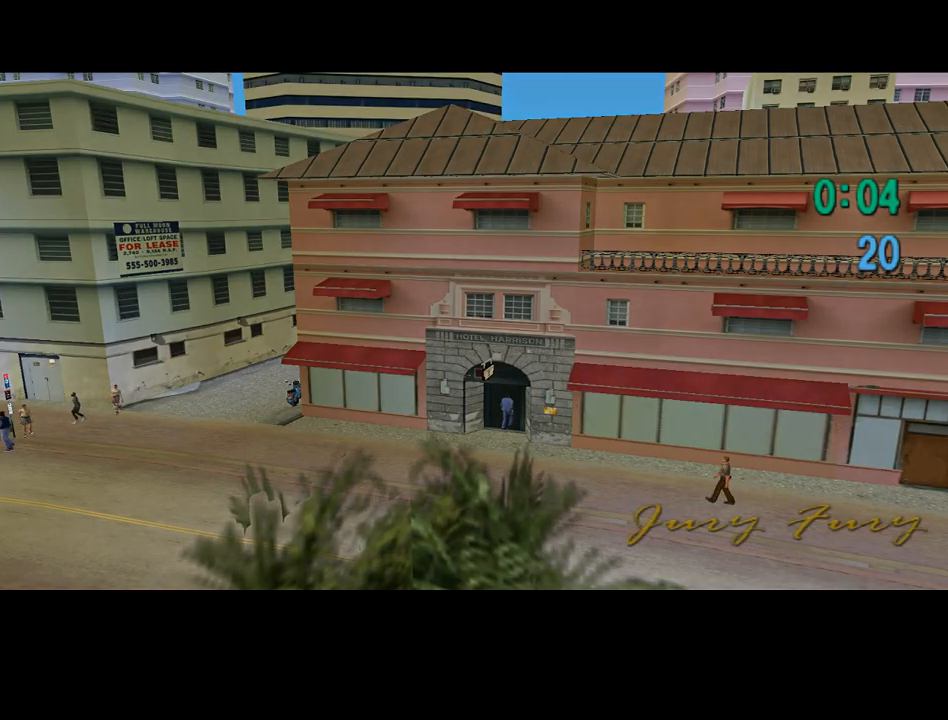
Gameplay with keyboard and mouse; each line is a JSON object with the keys and mouse buttons held at the frame after it. "events" lists presses ("down") and releases ("up") of "a", "alt", "c", "caps_lock", "ctrl", "d", "e", "escape", "f", "f1", "f2", "f3", "num6", "num9", "q", "return", "s", "shift", "space", "tab", "v", "w", "mouse_left", "mouse_wheel" and "mouse_right" between this image and that frame as [ms after this image, input, new state], when the widget could be followed in between. "mouse_left", "mouse_wheel", "mouse_right" = the "left", "wheel", "right" buttons of the "mouse" list. No other keys are recorded. "wheel" means that the mouse wheel is clicked or scrolled. Mouse movement is not recorded.
{"keys": ["return"], "mouse": [], "events": [[433, "return", "down"]]}
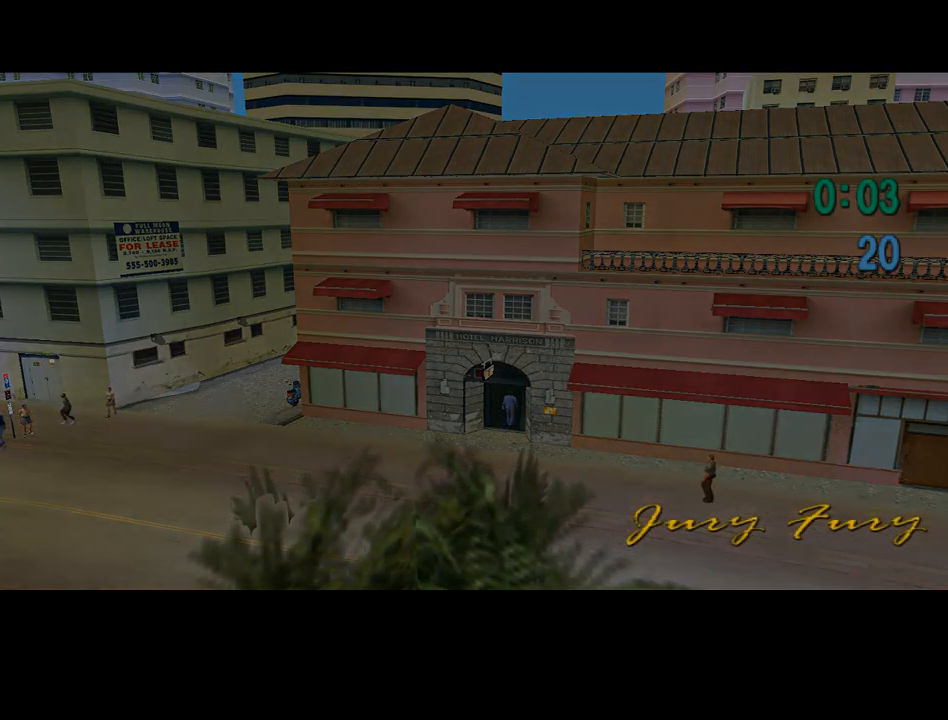
{"keys": [], "mouse": [], "events": [[33, "return", "up"], [33, "space", "down"], [67, "return", "down"], [100, "return", "up"], [100, "space", "up"], [200, "return", "down"], [200, "space", "down"], [300, "return", "up"], [300, "space", "up"], [400, "return", "down"], [400, "space", "down"], [433, "return", "up"], [500, "space", "up"]]}
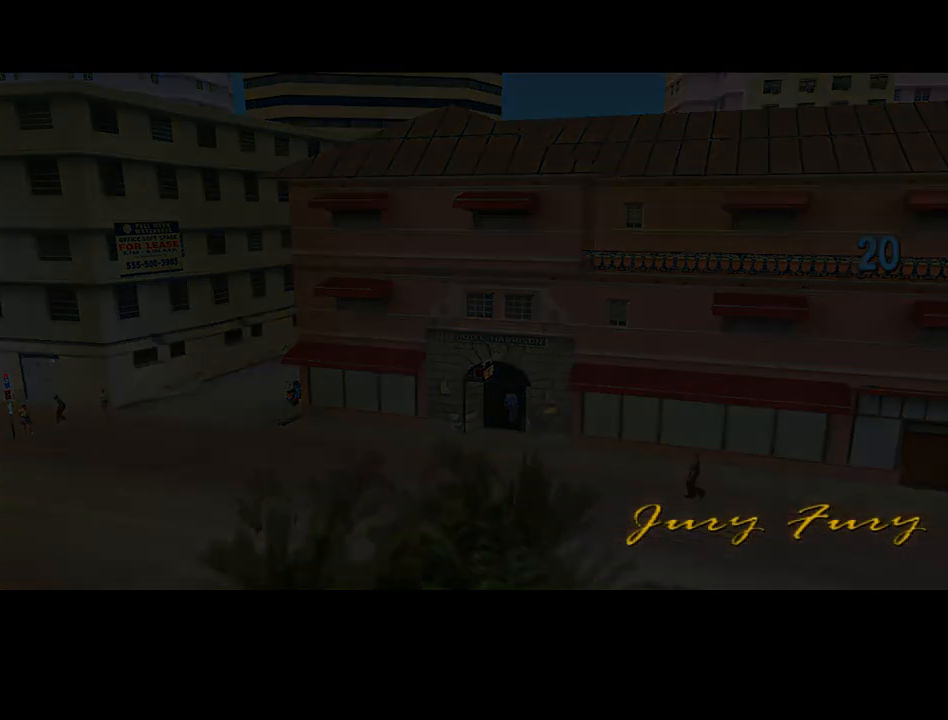
{"keys": ["return"], "mouse": [], "events": [[33, "return", "down"], [100, "return", "up"], [100, "space", "down"], [167, "space", "up"], [267, "return", "down"], [267, "space", "down"], [333, "space", "up"], [400, "return", "up"], [400, "space", "down"], [500, "return", "down"], [500, "space", "up"]]}
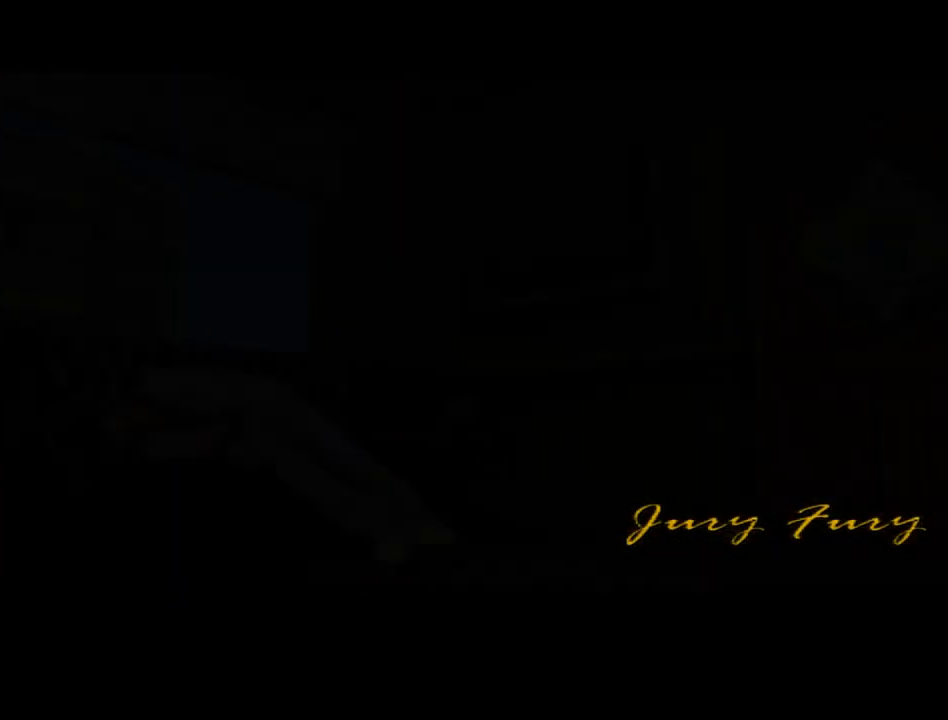
{"keys": ["space"], "mouse": [], "events": [[67, "return", "up"], [100, "space", "down"], [133, "return", "down"], [200, "return", "up"], [200, "space", "up"], [300, "return", "down"], [300, "space", "down"], [367, "return", "up"], [367, "space", "up"], [433, "return", "down"], [467, "return", "up"], [467, "space", "down"]]}
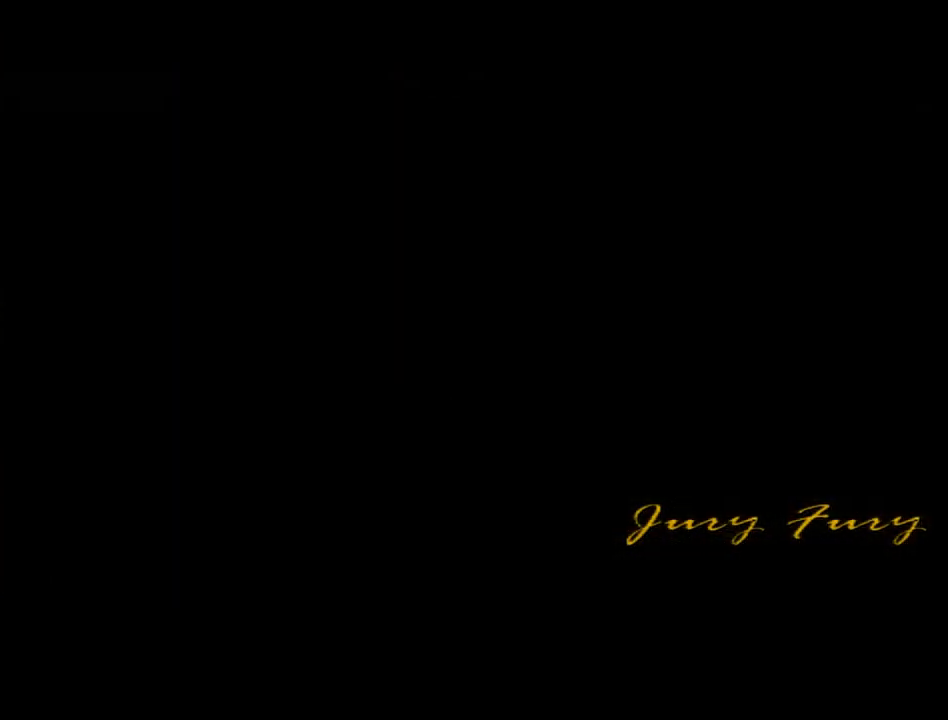
{"keys": ["return"], "mouse": [], "events": [[33, "space", "up"], [133, "return", "down"], [167, "return", "up"], [167, "space", "down"], [267, "return", "down"], [267, "space", "up"], [333, "return", "up"], [333, "space", "down"], [433, "return", "down"], [433, "space", "up"]]}
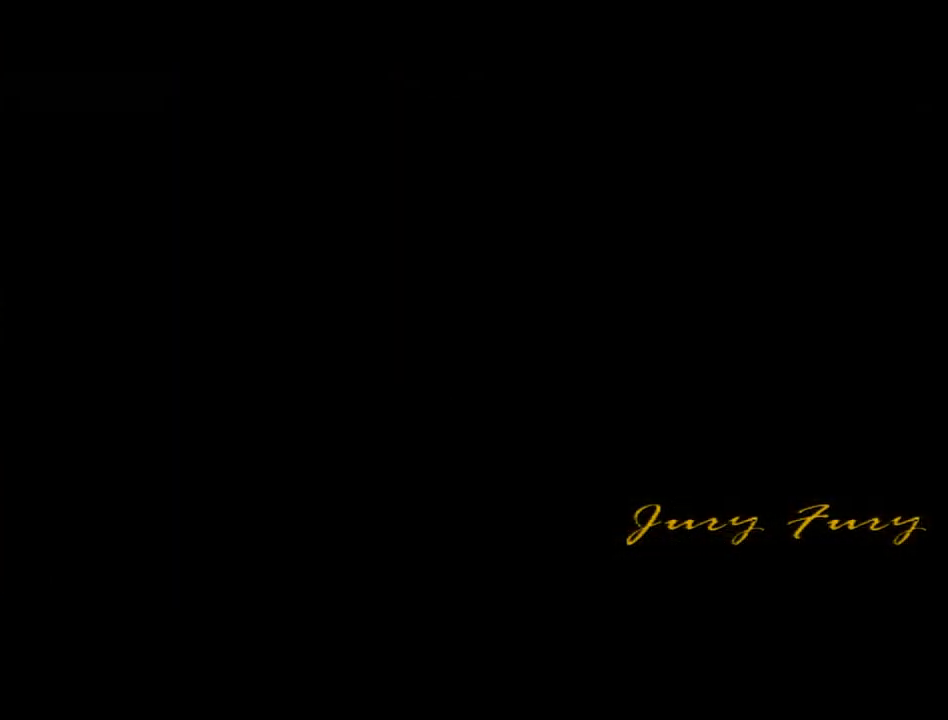
{"keys": [], "mouse": [], "events": [[33, "return", "up"], [100, "space", "down"], [133, "return", "down"], [133, "space", "up"], [267, "return", "up"]]}
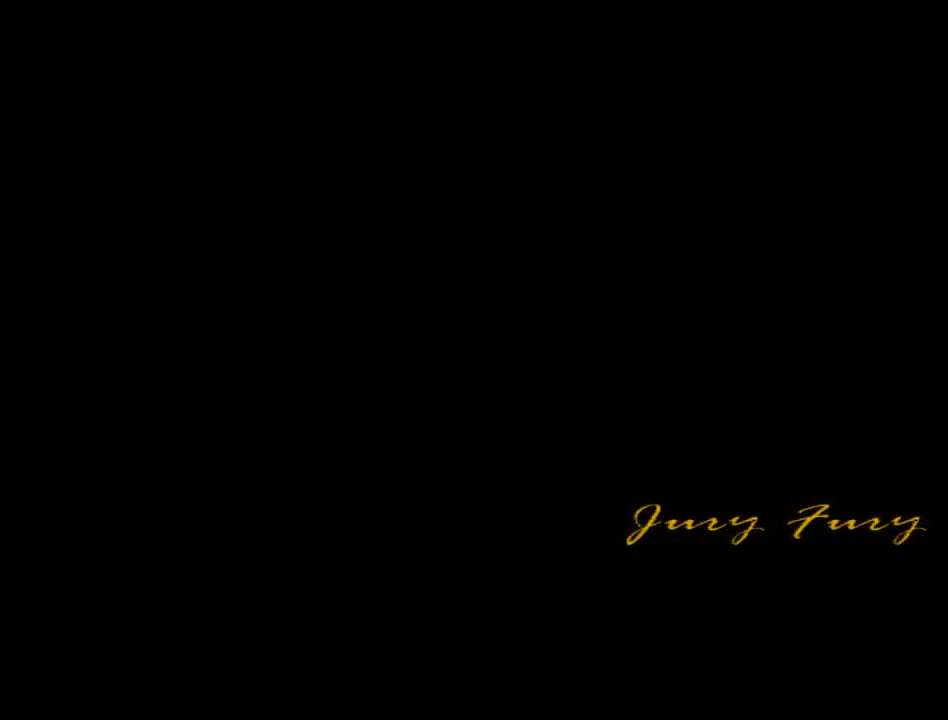
{"keys": [], "mouse": [], "events": []}
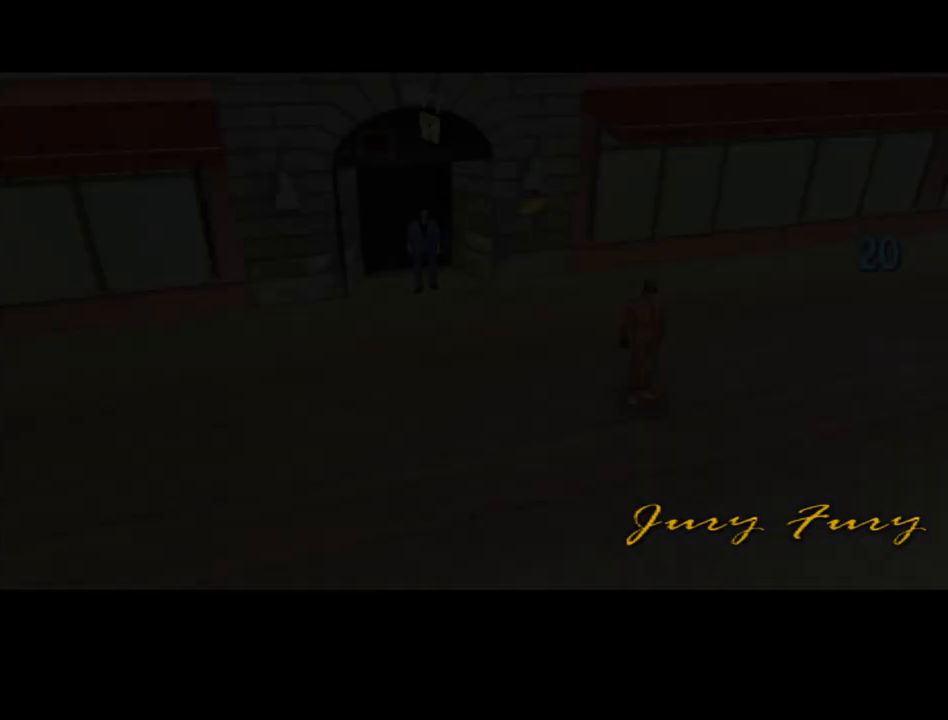
{"keys": [], "mouse": [], "events": []}
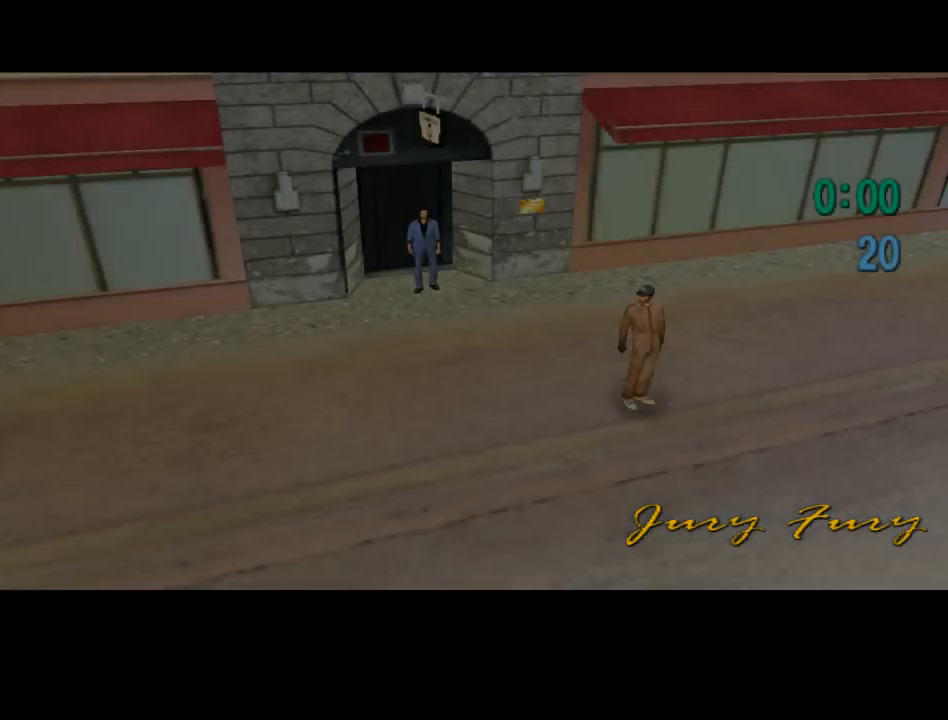
{"keys": [], "mouse": [], "events": []}
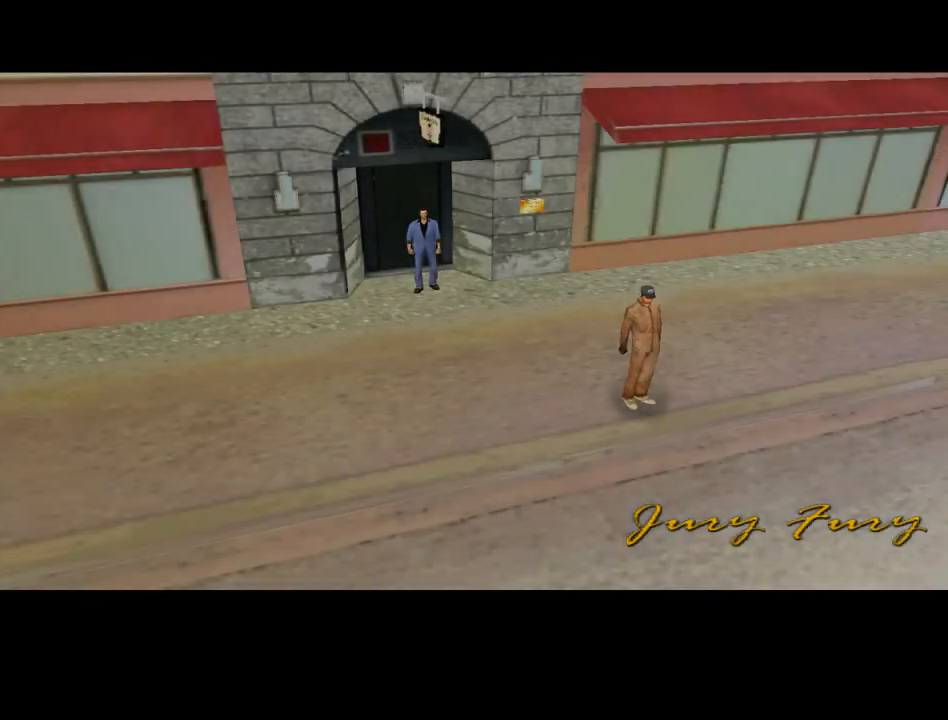
{"keys": [], "mouse": [], "events": []}
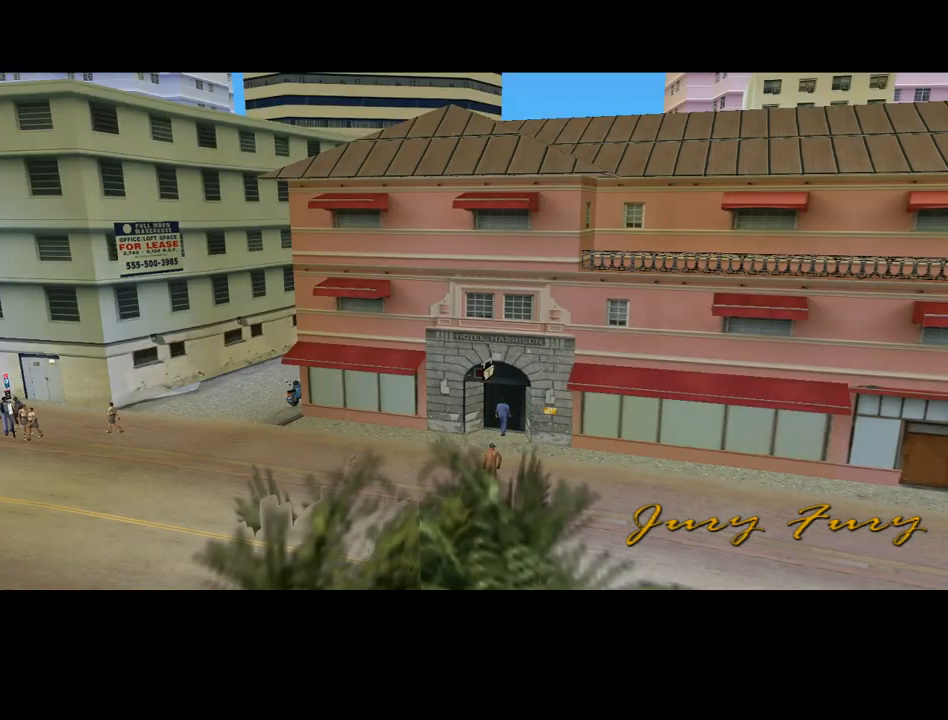
{"keys": [], "mouse": [], "events": []}
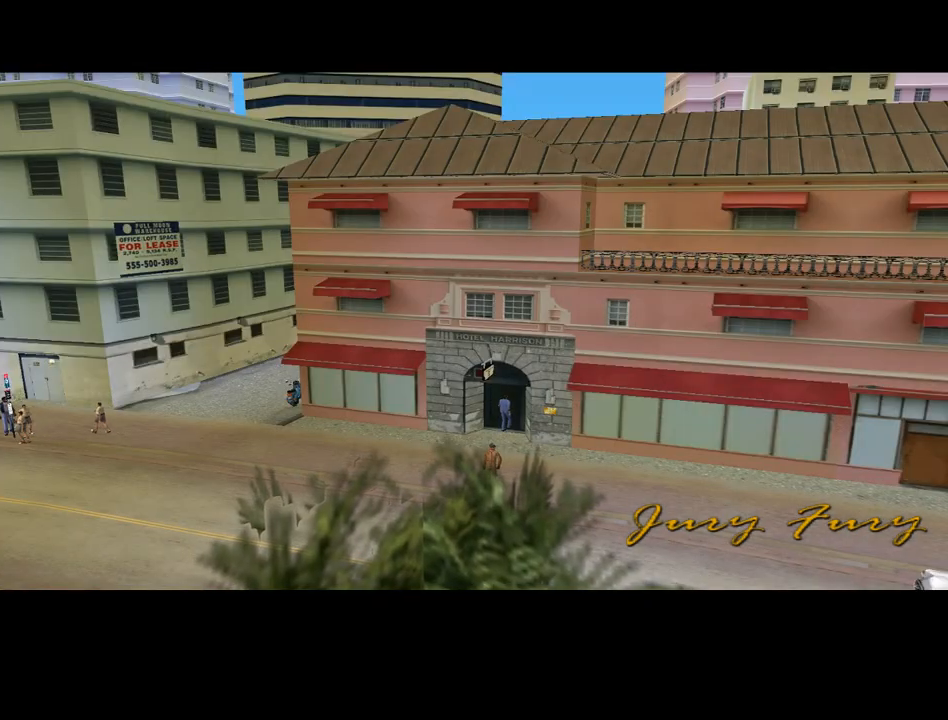
{"keys": ["return"], "mouse": [], "events": [[500, "return", "down"]]}
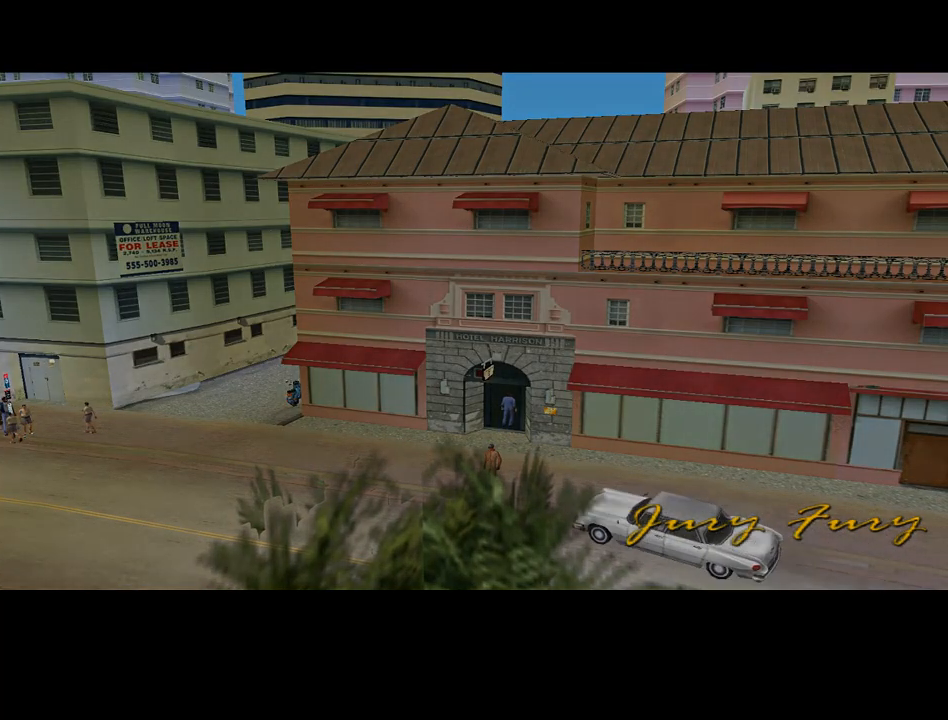
{"keys": ["space"], "mouse": [], "events": [[67, "return", "up"], [67, "space", "down"], [133, "space", "up"], [200, "return", "down"], [233, "return", "up"], [300, "space", "down"], [333, "return", "down"], [333, "space", "up"], [367, "return", "up"], [433, "space", "down"]]}
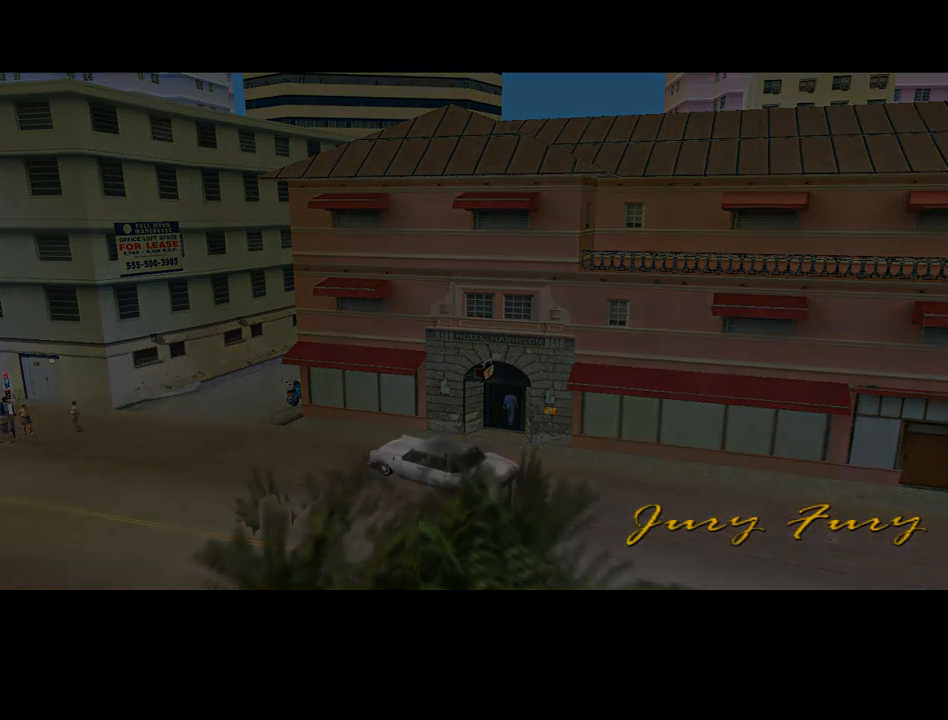
{"keys": ["space"], "mouse": [], "events": [[33, "return", "down"], [33, "space", "up"], [67, "return", "up"], [100, "space", "down"], [200, "return", "down"], [200, "space", "up"], [267, "return", "up"], [300, "space", "down"], [400, "return", "down"], [400, "space", "up"], [433, "return", "up"], [500, "space", "down"]]}
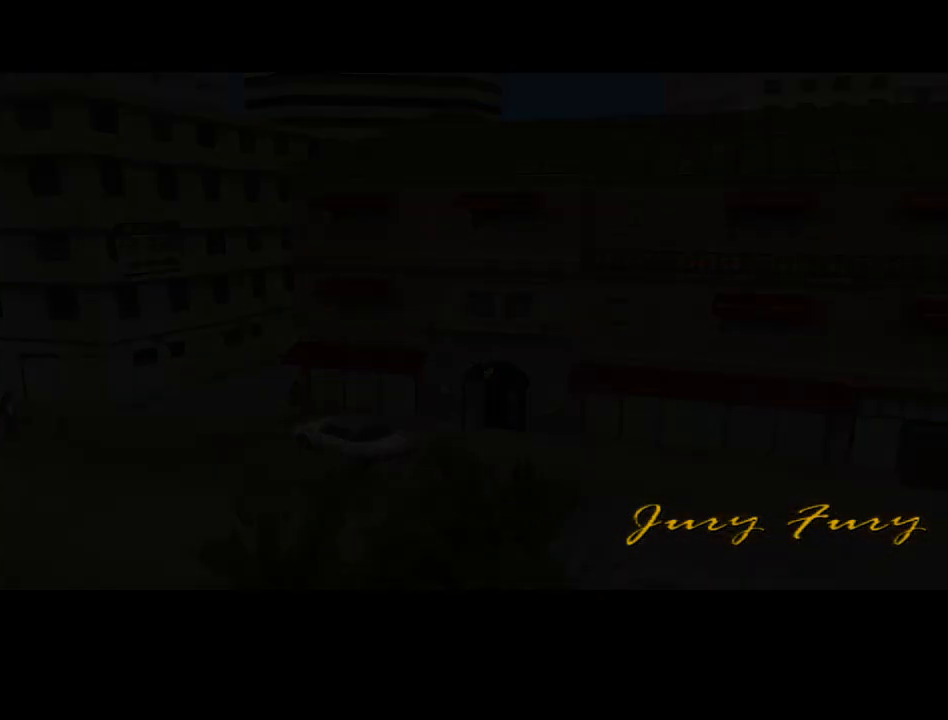
{"keys": ["space"], "mouse": [], "events": [[33, "return", "down"], [33, "space", "up"], [100, "return", "up"], [133, "space", "down"], [233, "return", "down"], [233, "space", "up"], [267, "return", "up"], [333, "space", "down"], [367, "return", "down"], [400, "space", "up"], [467, "return", "up"], [500, "space", "down"]]}
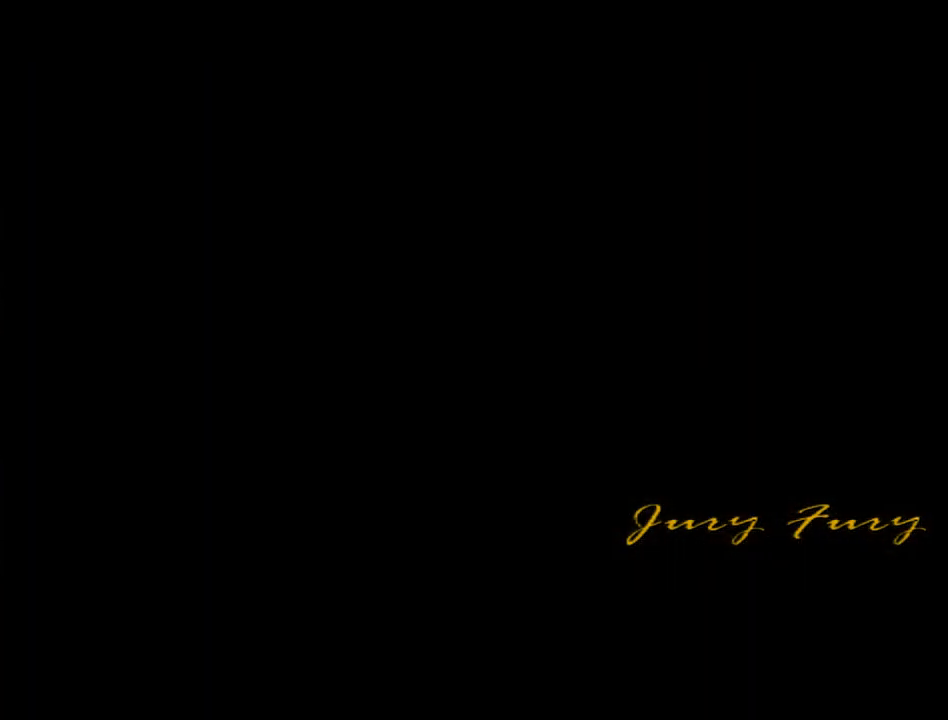
{"keys": ["space"], "mouse": [], "events": [[67, "return", "down"], [67, "space", "up"], [100, "return", "up"], [133, "space", "down"], [233, "return", "down"], [233, "space", "up"], [300, "return", "up"], [333, "space", "down"], [433, "return", "down"], [433, "space", "up"], [467, "return", "up"], [467, "space", "down"]]}
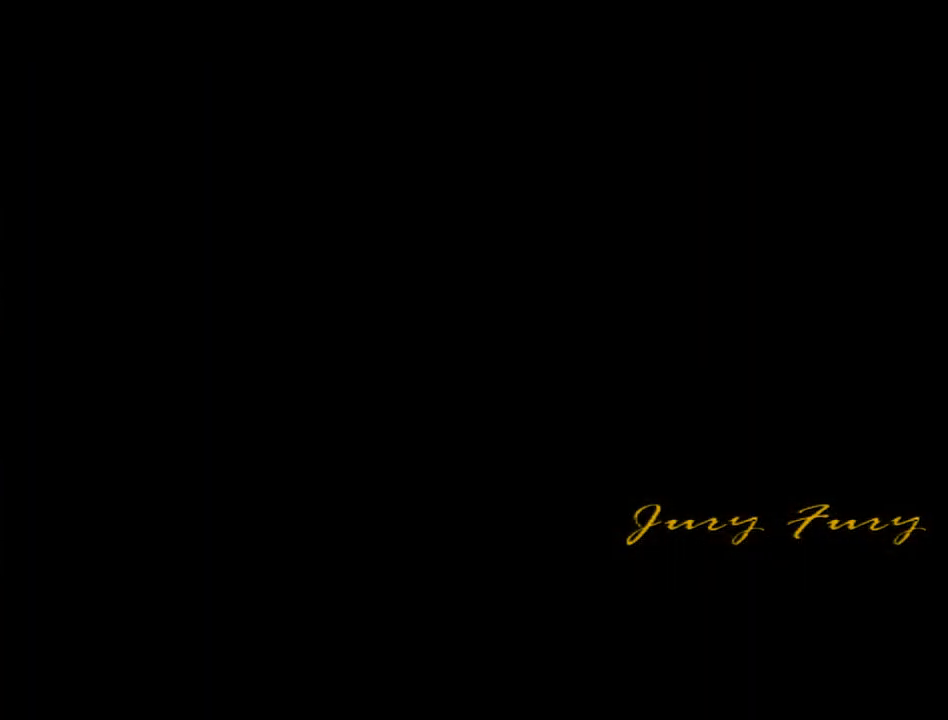
{"keys": [], "mouse": [], "events": [[67, "space", "up"]]}
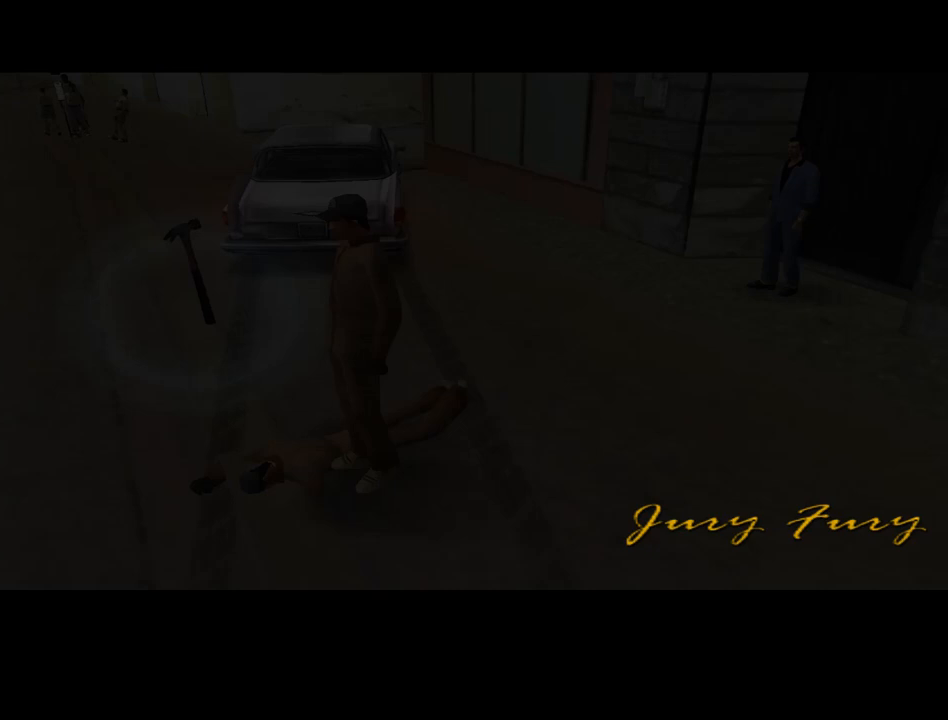
{"keys": [], "mouse": [], "events": []}
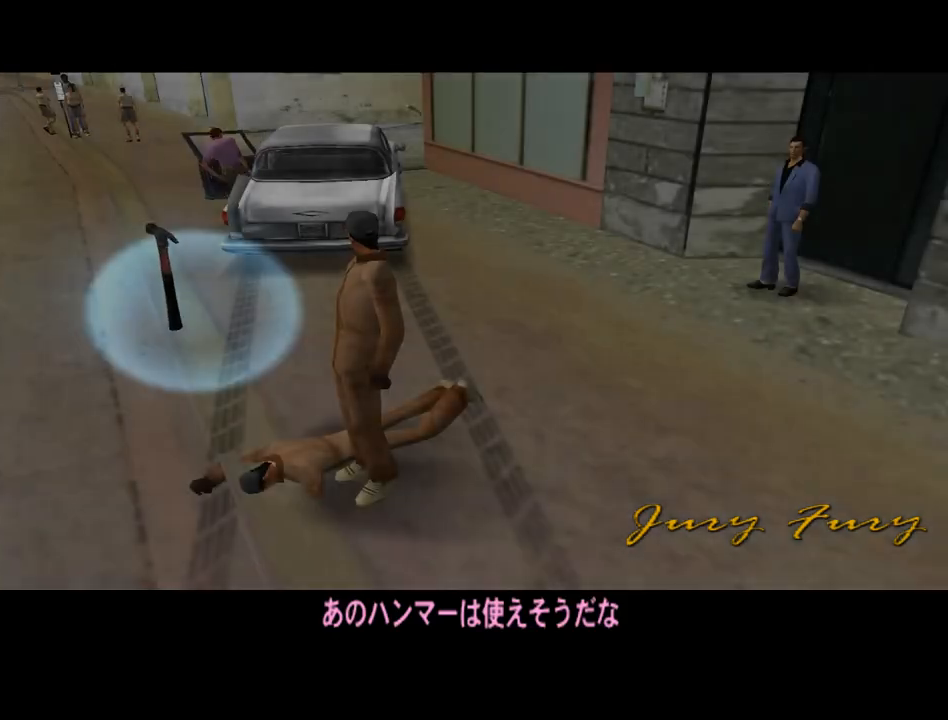
{"keys": ["s"], "mouse": [], "events": [[100, "s", "down"]]}
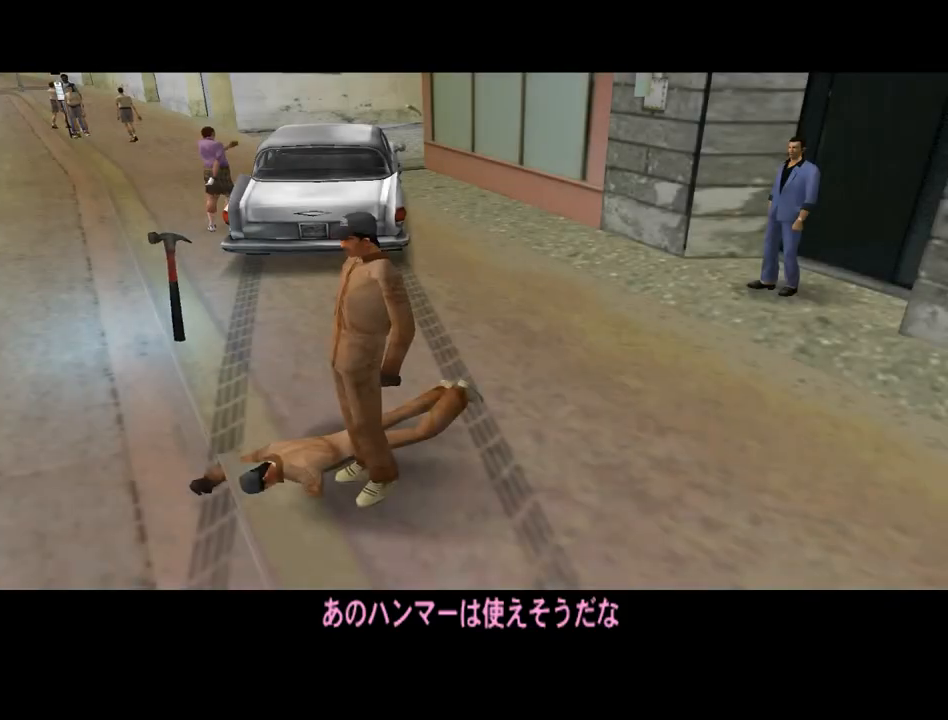
{"keys": ["s"], "mouse": [], "events": []}
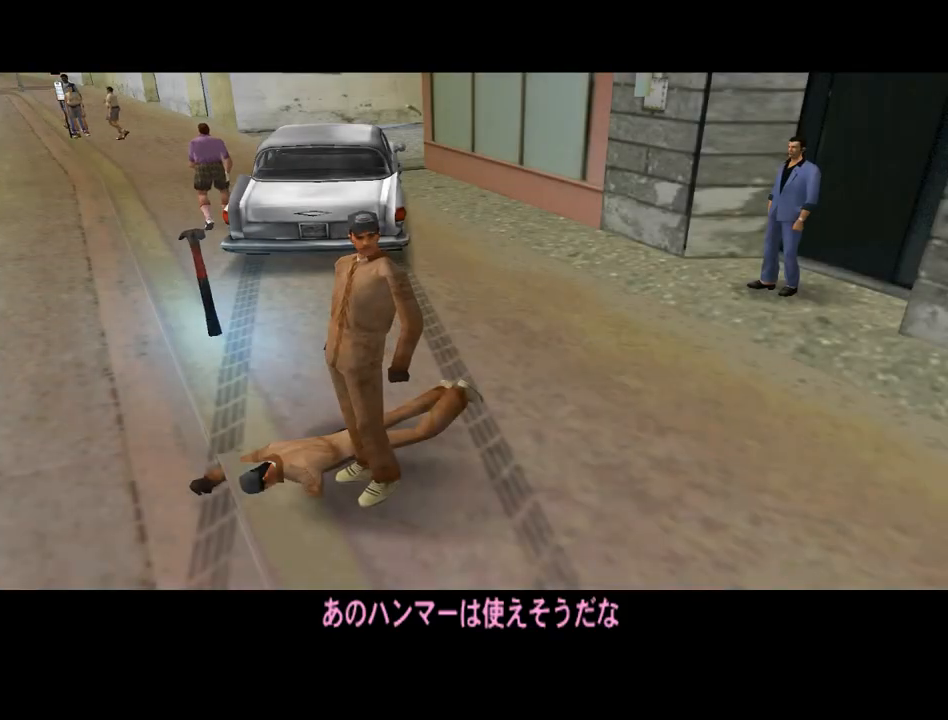
{"keys": ["s"], "mouse": [], "events": []}
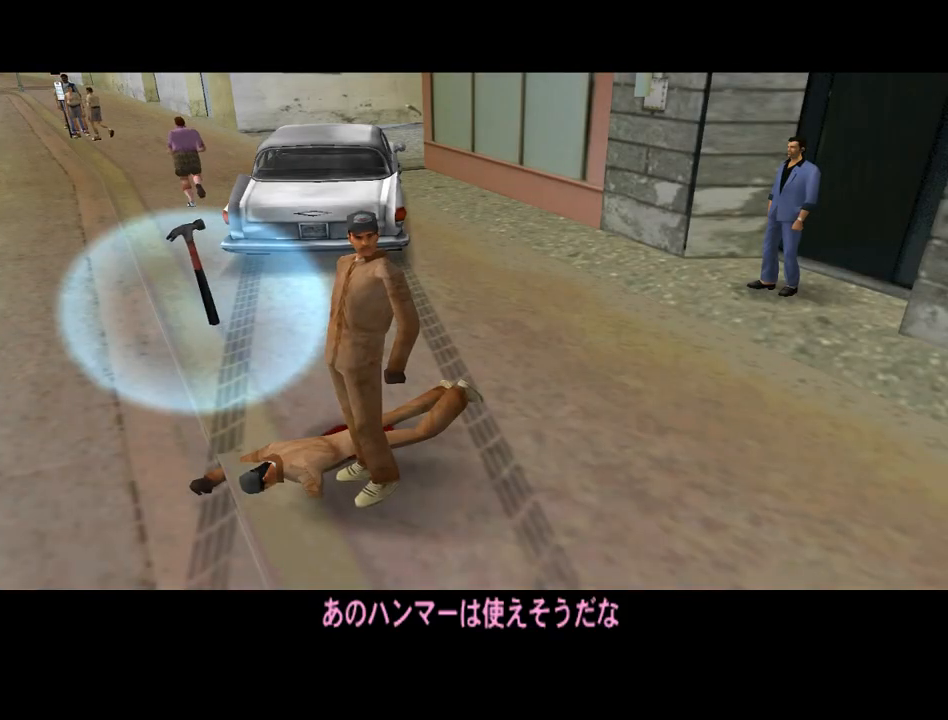
{"keys": ["s"], "mouse": [], "events": []}
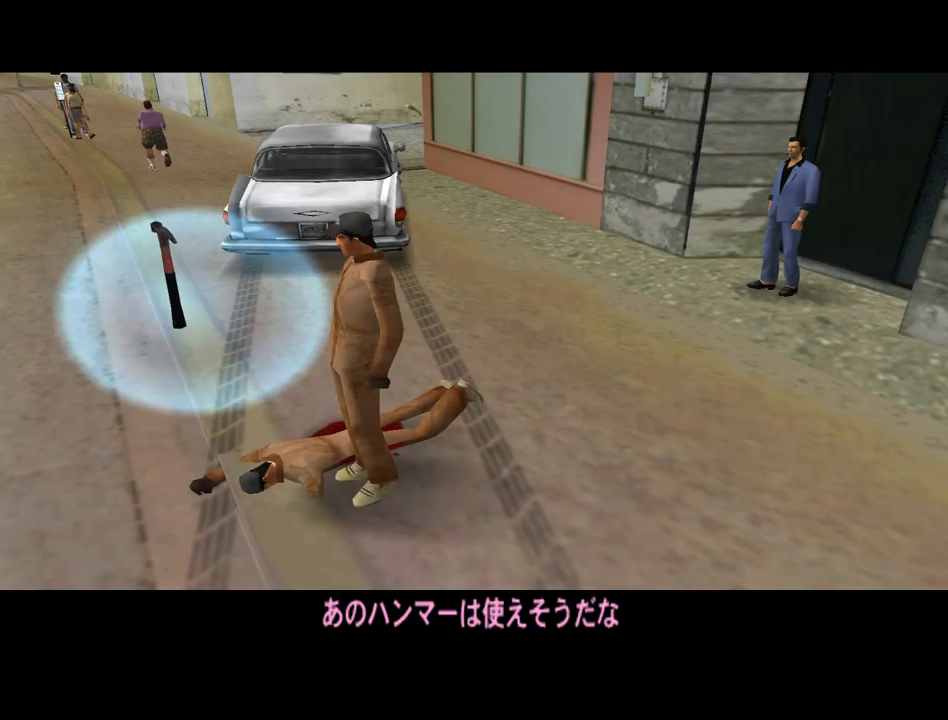
{"keys": ["a", "s"], "mouse": [], "events": [[200, "a", "down"]]}
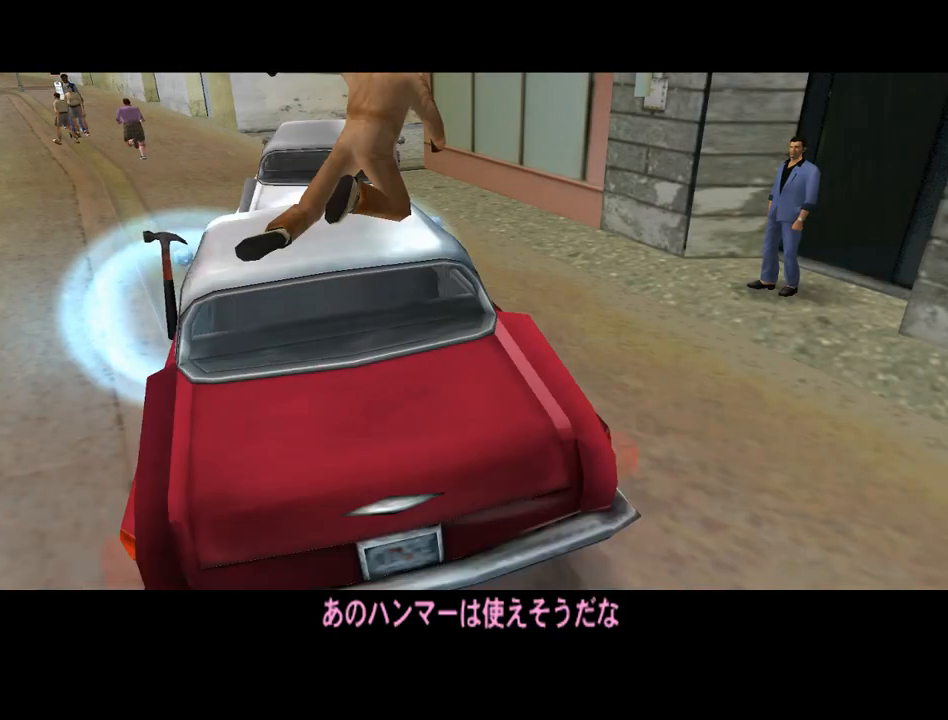
{"keys": ["a", "s"], "mouse": [], "events": [[333, "e", "down"], [400, "e", "up"]]}
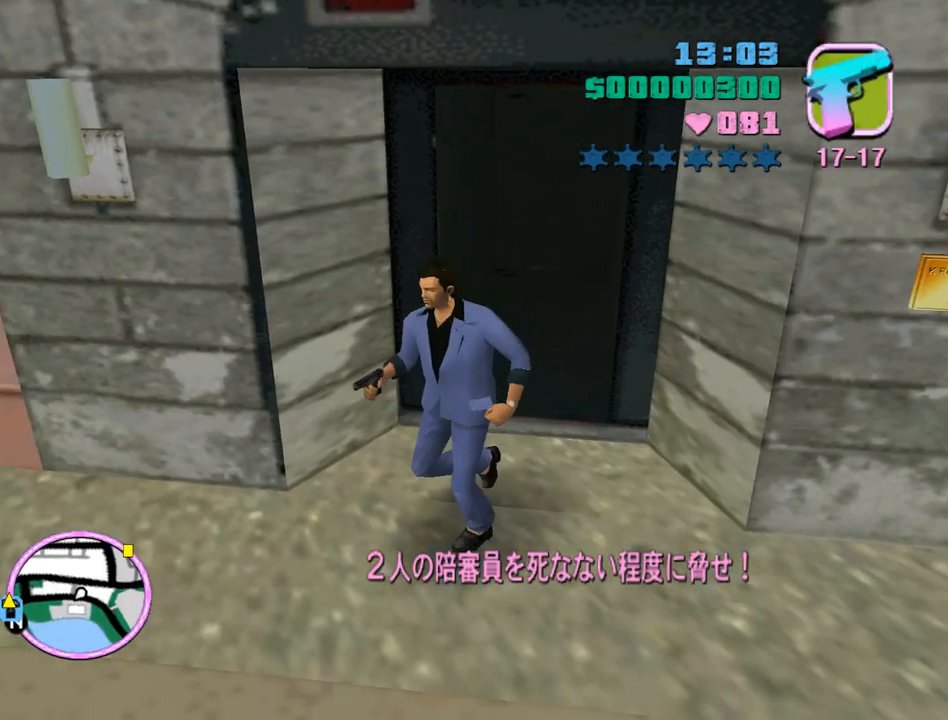
{"keys": ["a", "space", "w"], "mouse": [], "events": [[133, "space", "down"], [200, "s", "up"], [333, "w", "down"]]}
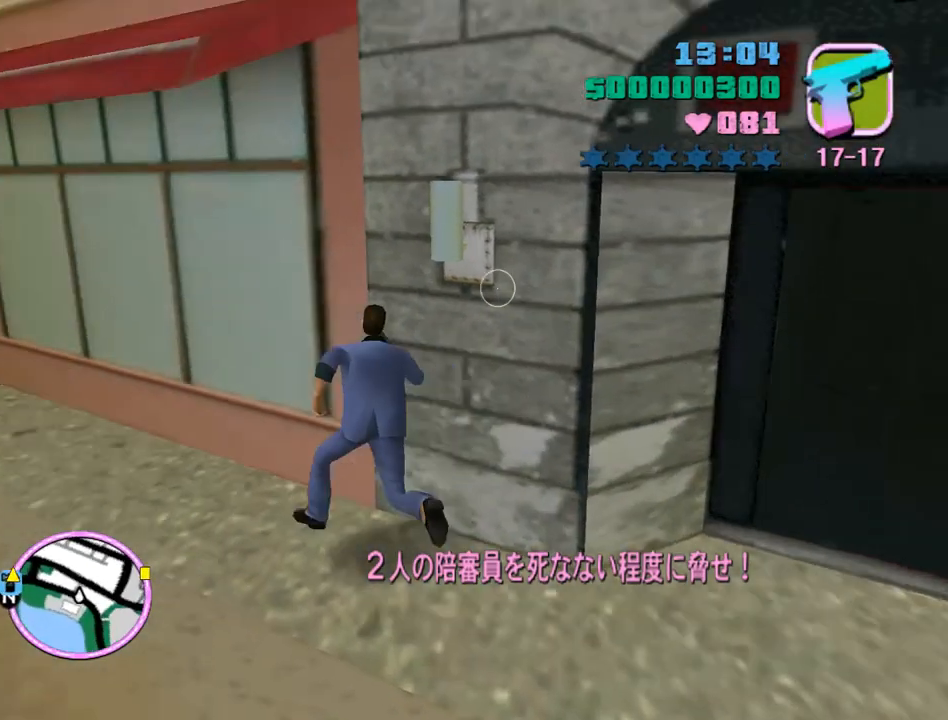
{"keys": ["a", "space", "w"], "mouse": [], "events": []}
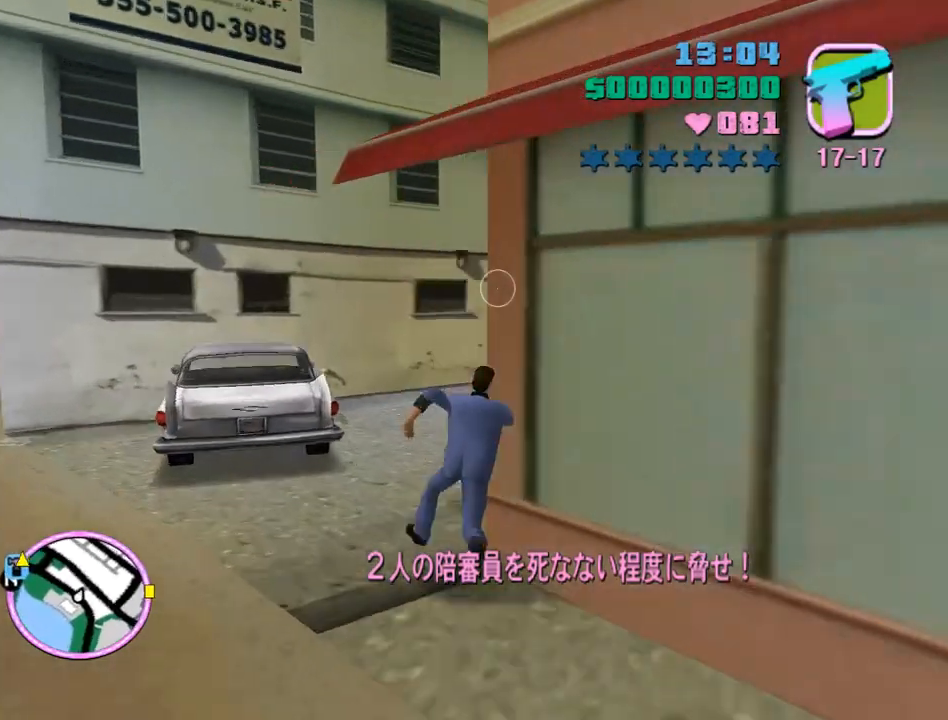
{"keys": [], "mouse": [], "events": [[33, "a", "up"], [33, "f", "down"], [133, "f", "up"], [133, "w", "up"], [167, "space", "up"]]}